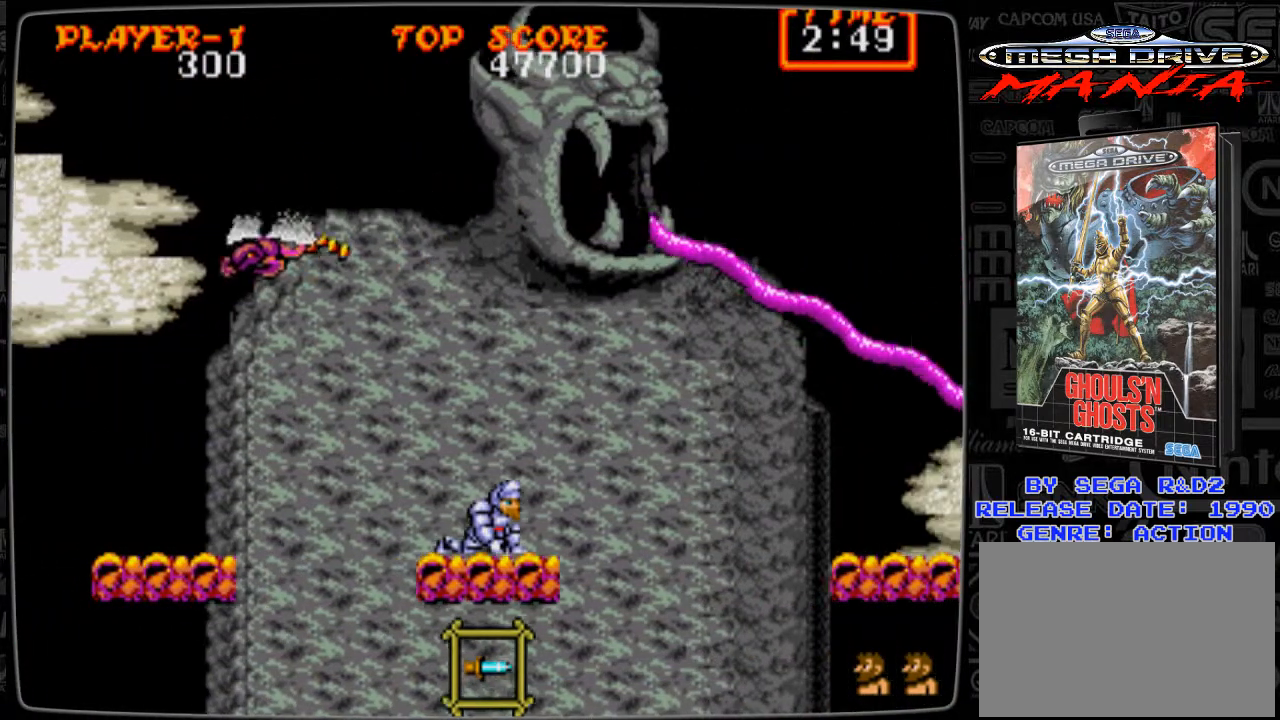
Gameplay with a controller; each line is a JSON object with the inputs held at the frame after it. "events" lists button and stick changes between this image and that frame as [ms after this image, input, new state], when the widget could be followed in between. Not read: L3 R3.
{"buttons": ["DPAD_DOWN"], "events": []}
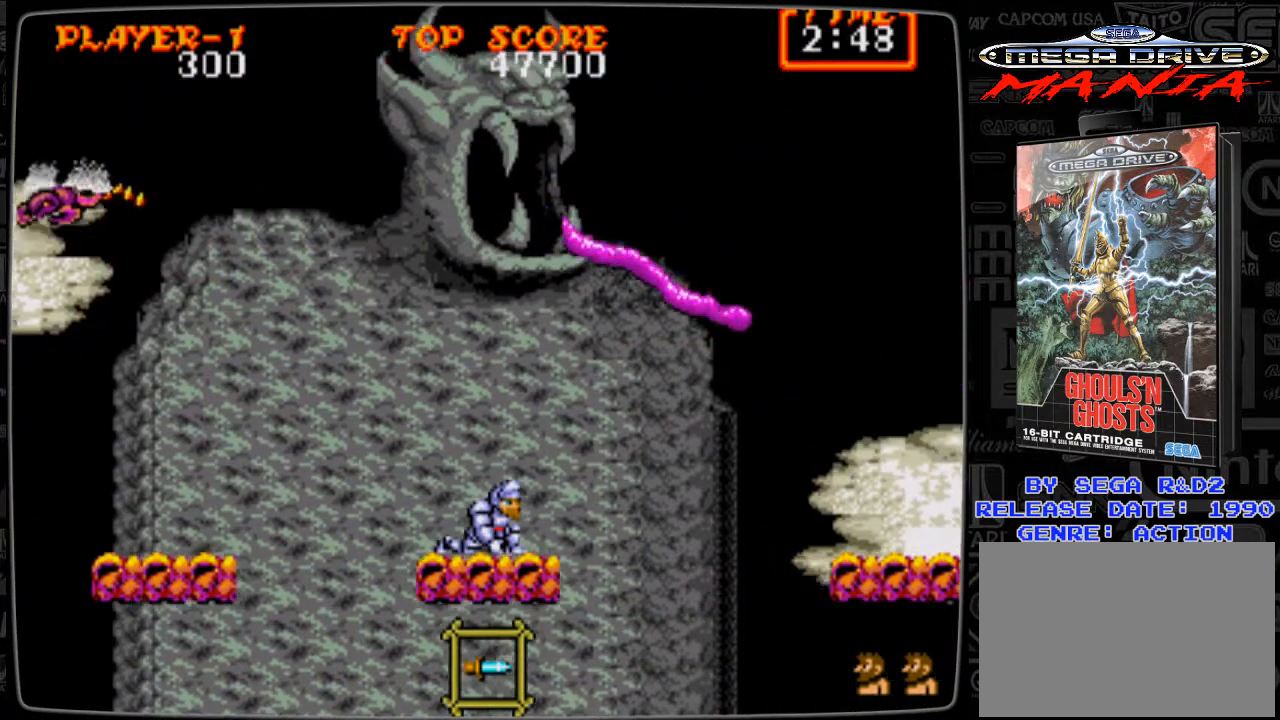
{"buttons": ["DPAD_DOWN"], "events": []}
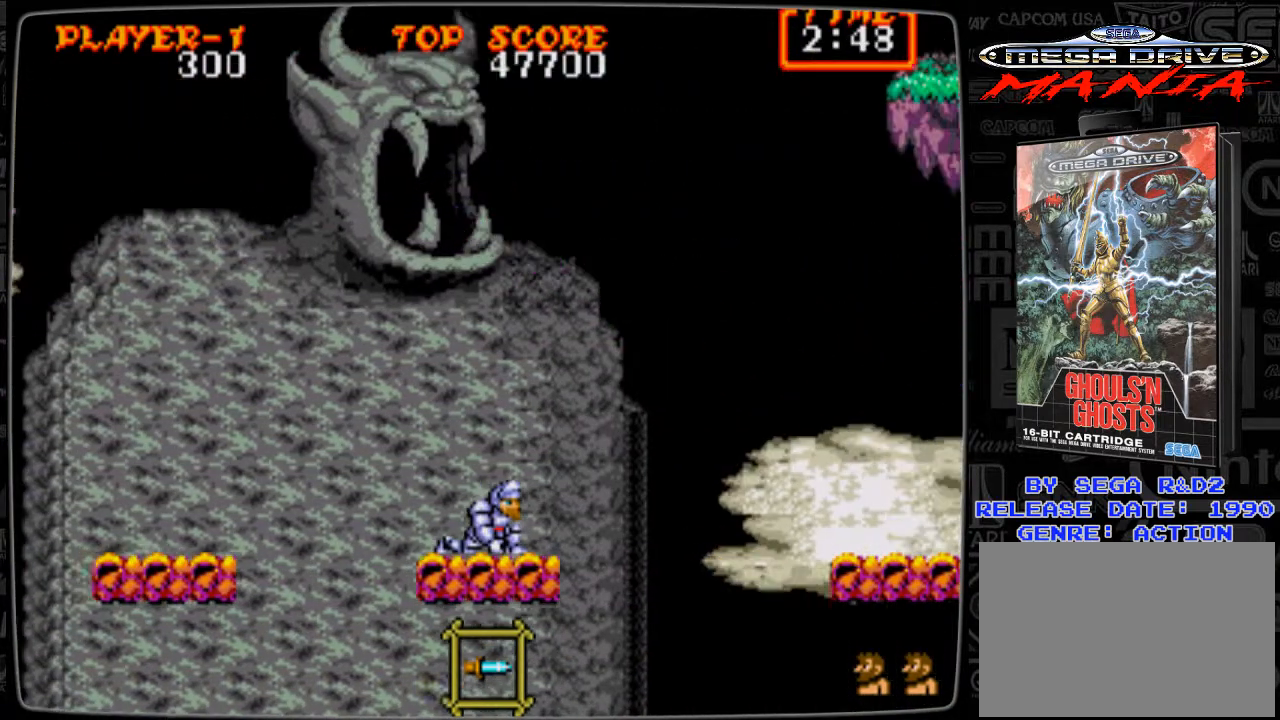
{"buttons": ["DPAD_DOWN"], "events": []}
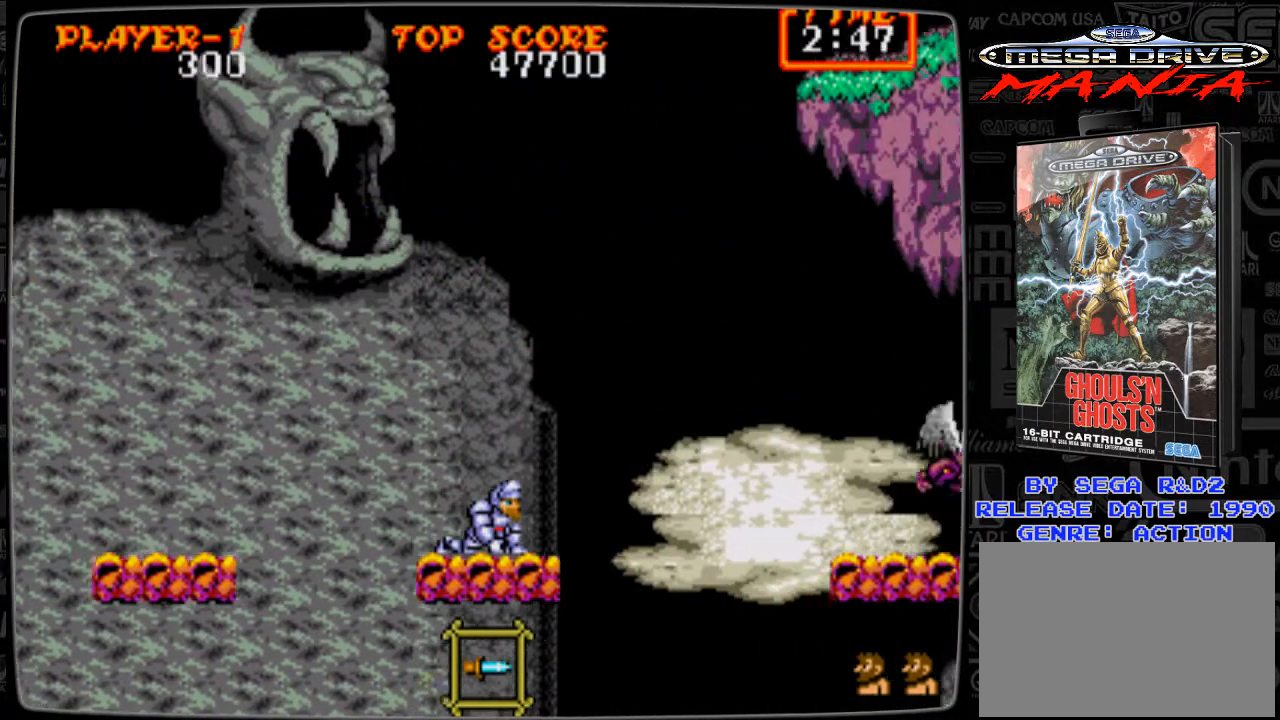
{"buttons": ["DPAD_DOWN"], "events": []}
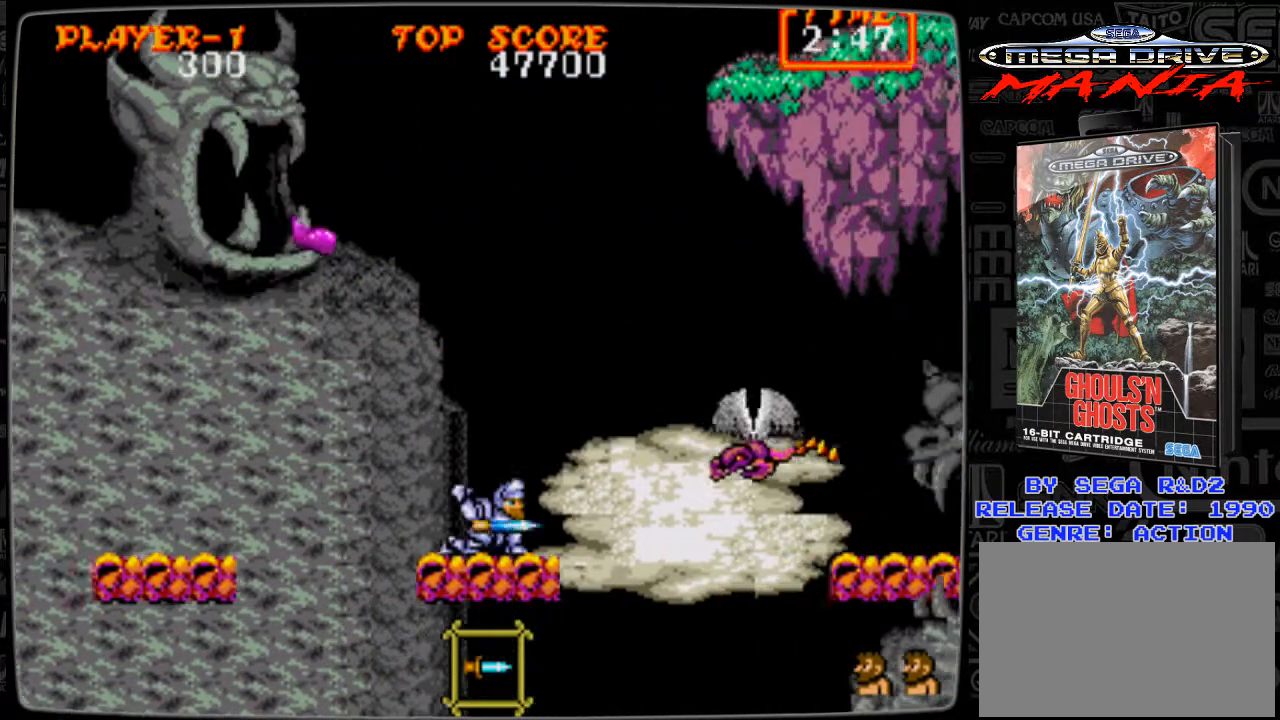
{"buttons": ["B", "DPAD_DOWN"], "events": [[42, "B", "down"], [125, "B", "up"], [208, "B", "down"], [250, "B", "up"], [375, "B", "down"], [459, "B", "up"], [500, "B", "down"]]}
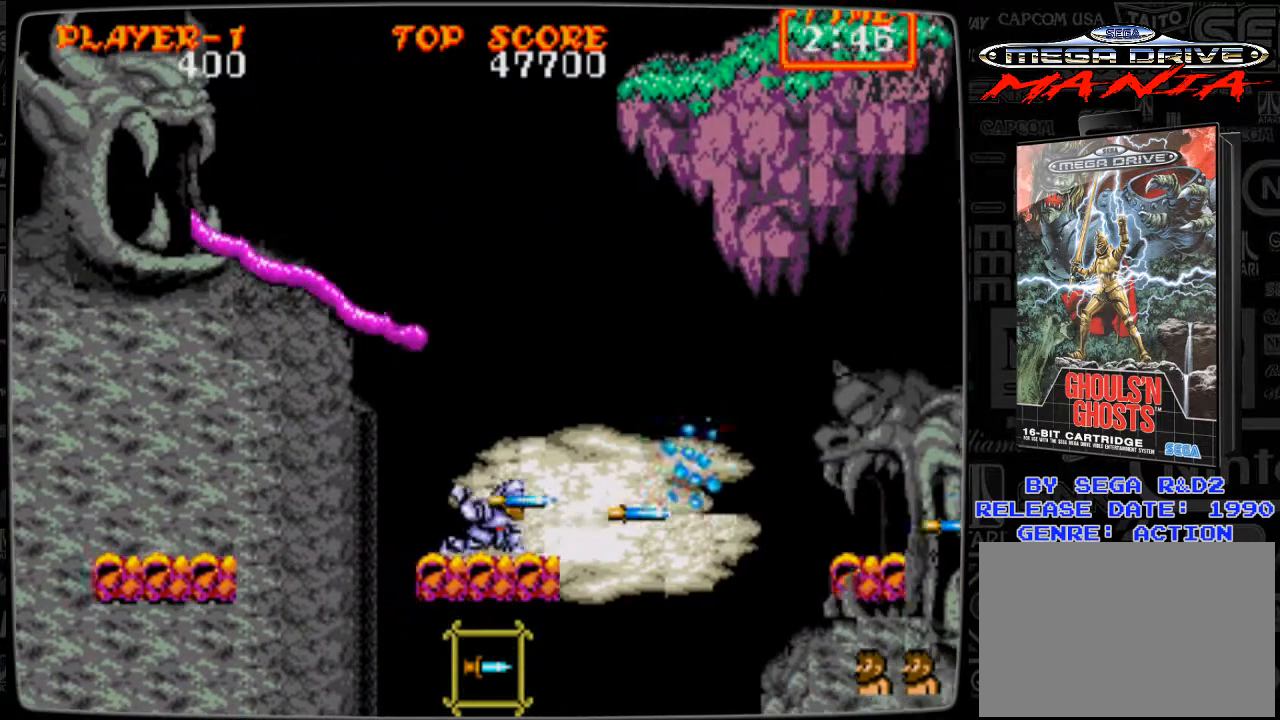
{"buttons": ["DPAD_DOWN"], "events": [[84, "B", "up"]]}
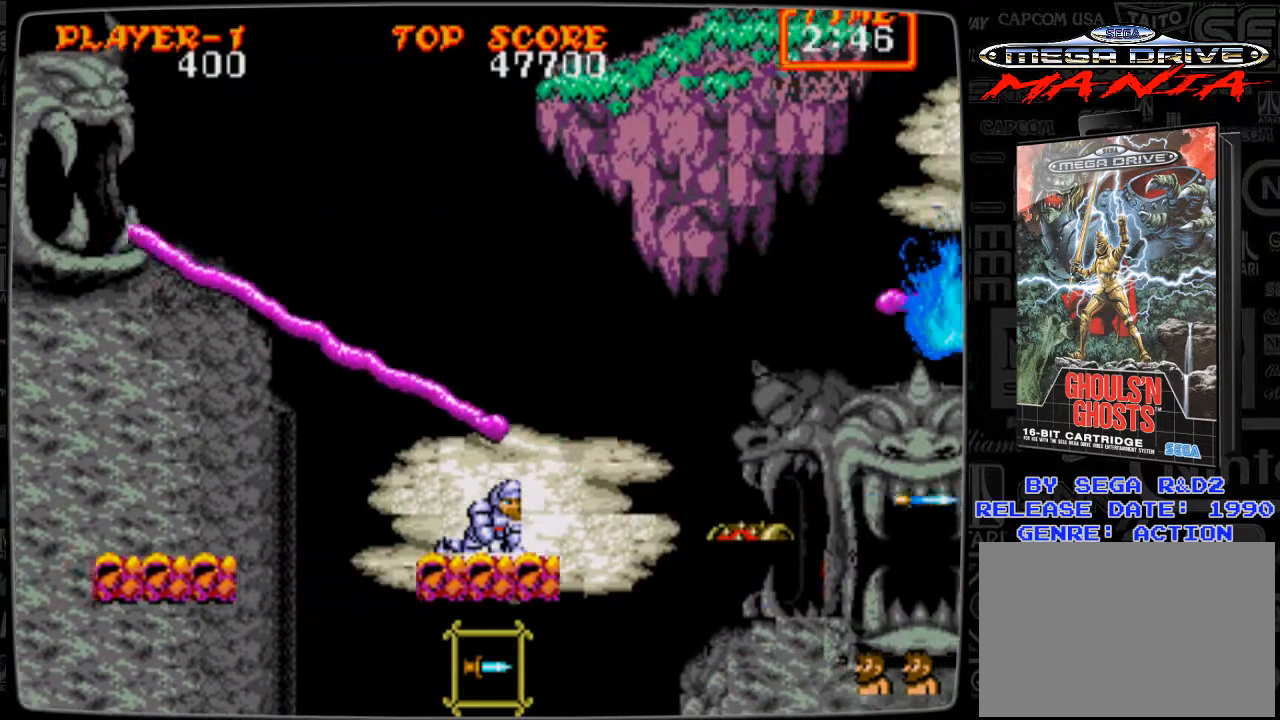
{"buttons": ["DPAD_DOWN"], "events": []}
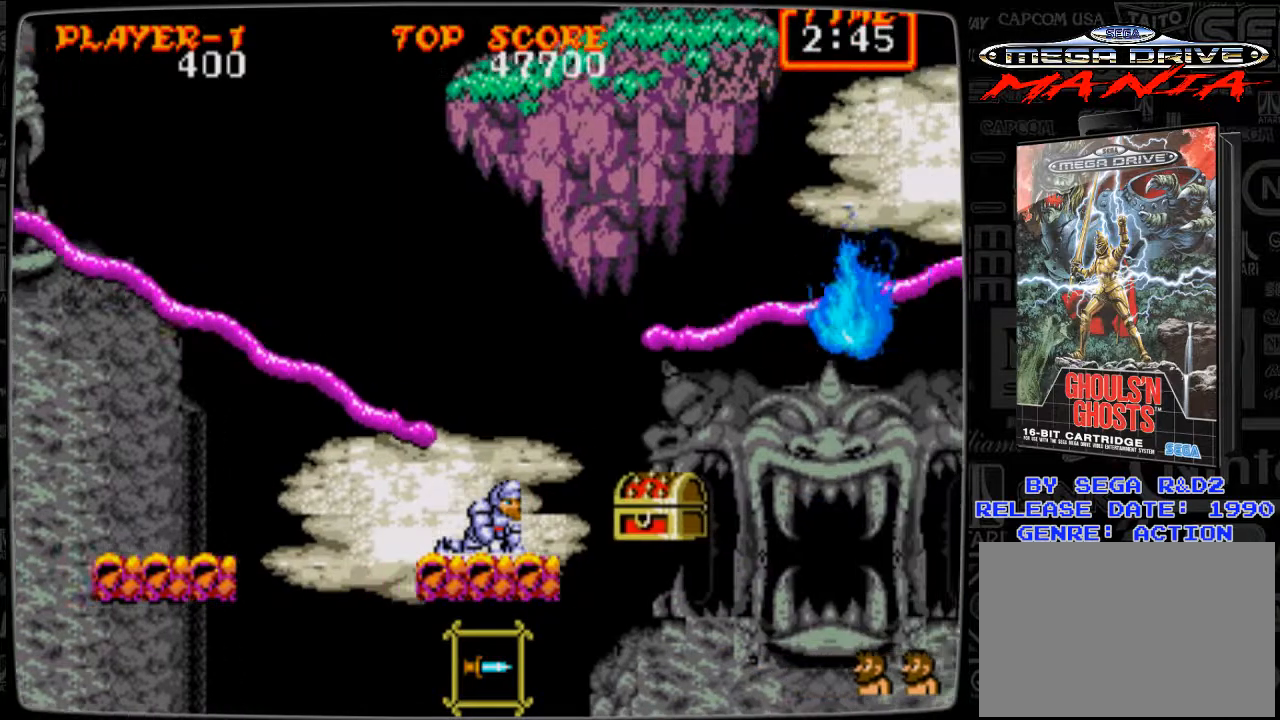
{"buttons": ["A"], "events": [[250, "DPAD_DOWN", "up"], [459, "A", "down"]]}
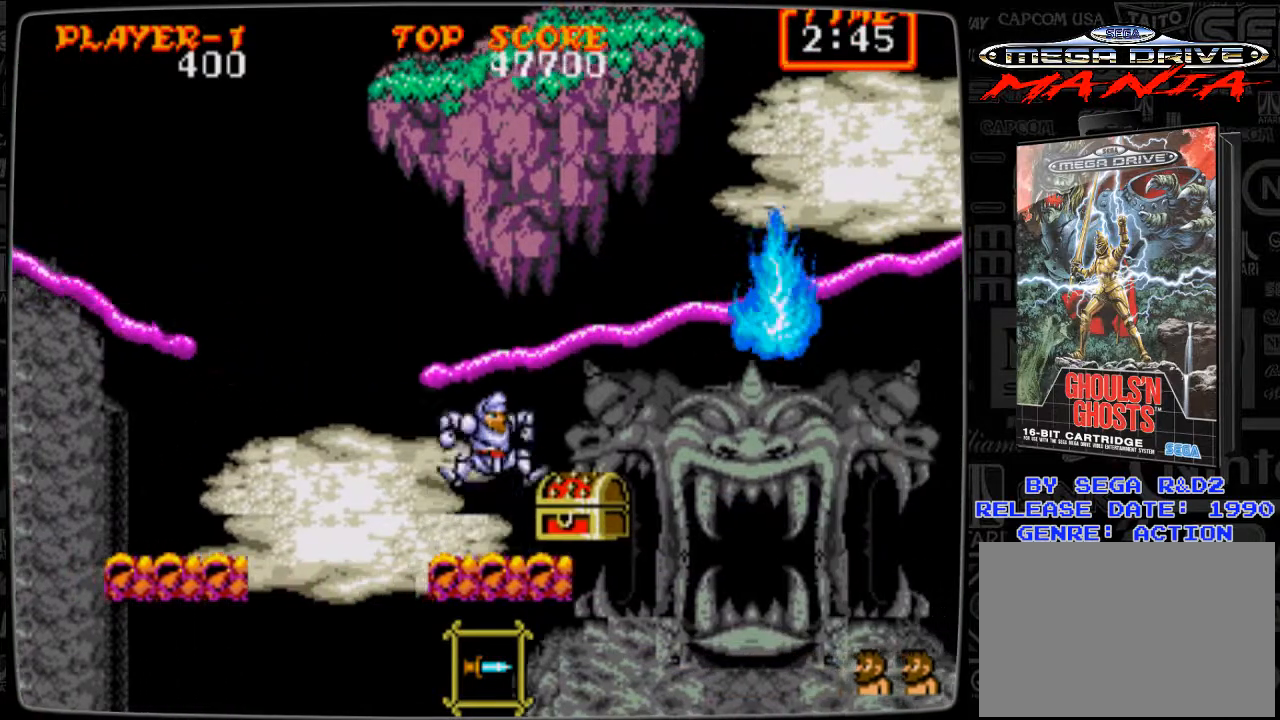
{"buttons": ["DPAD_DOWN"], "events": [[250, "DPAD_DOWN", "down"], [334, "A", "up"]]}
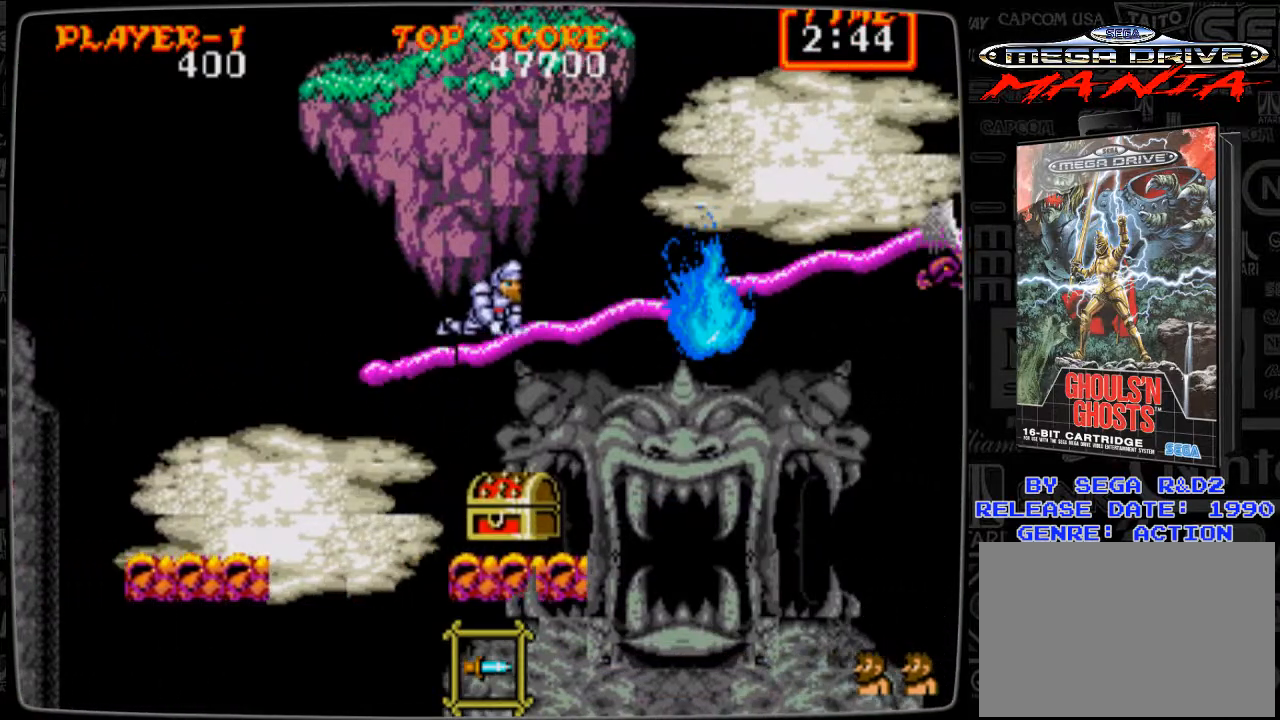
{"buttons": ["A", "DPAD_RIGHT"], "events": [[333, "DPAD_DOWN", "up"], [333, "DPAD_RIGHT", "down"], [375, "A", "down"]]}
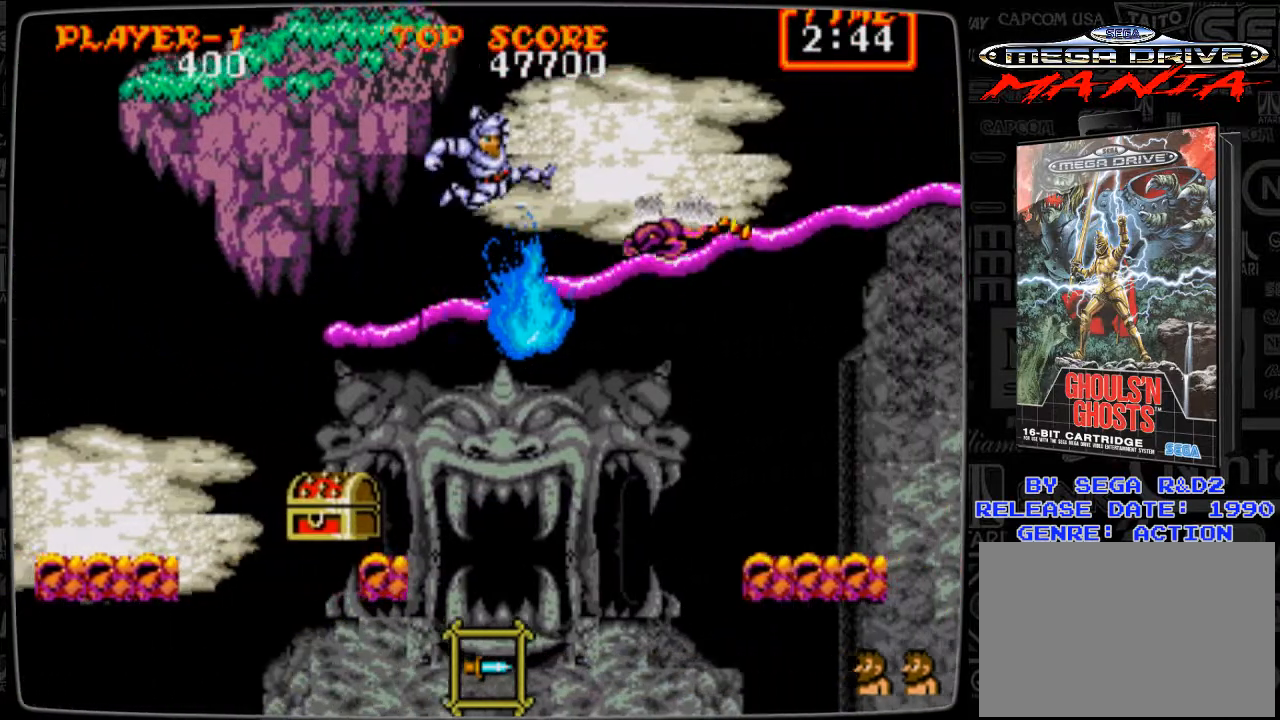
{"buttons": ["DPAD_RIGHT"], "events": [[376, "A", "up"]]}
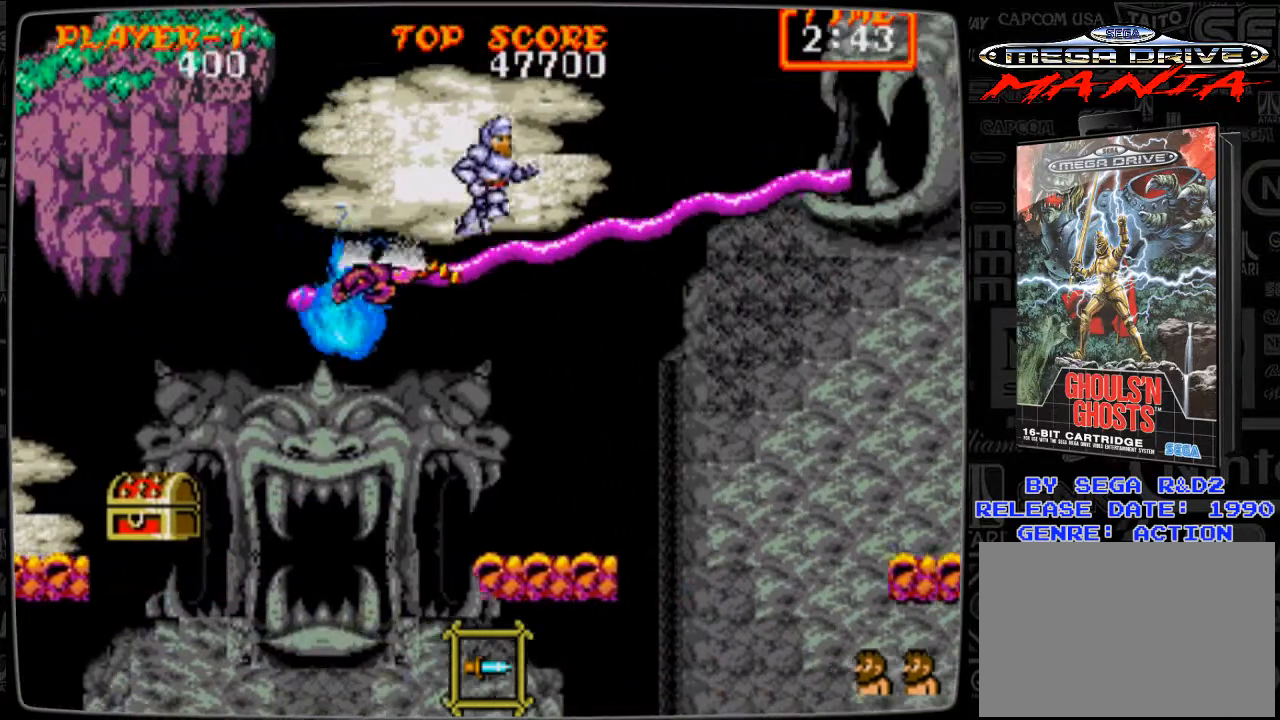
{"buttons": ["DPAD_LEFT"], "events": [[292, "DPAD_RIGHT", "up"], [417, "DPAD_LEFT", "down"]]}
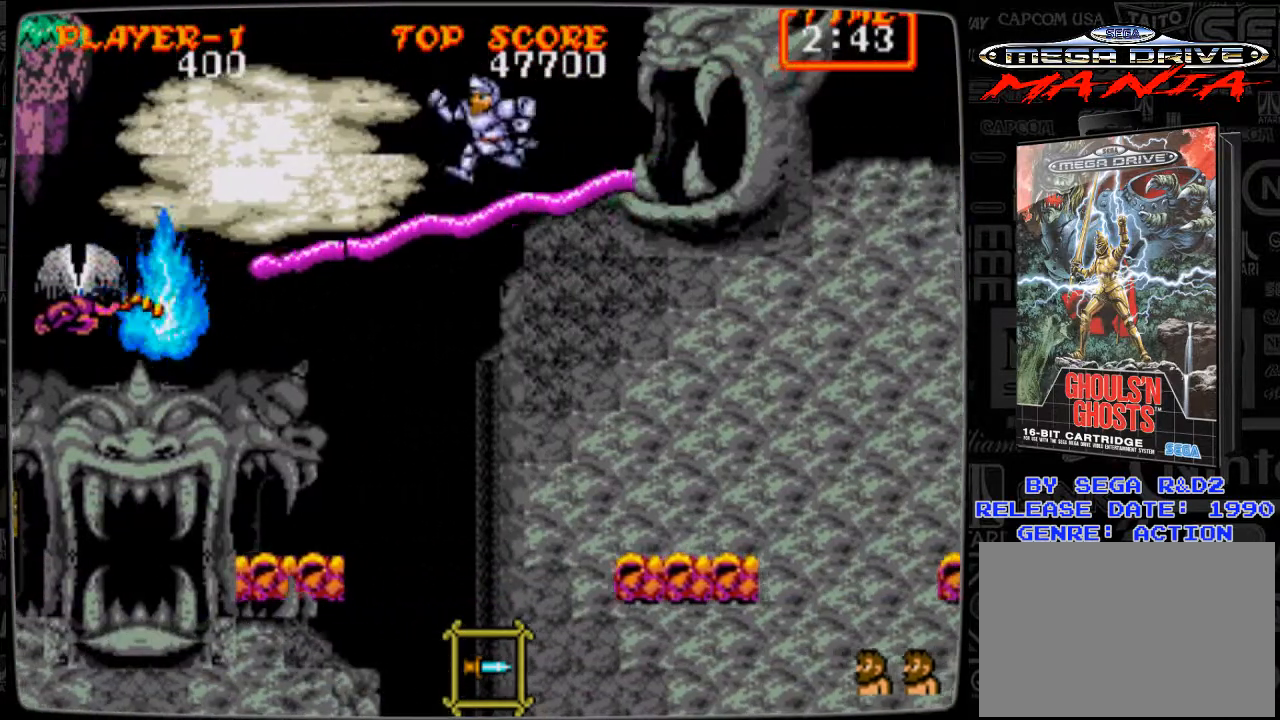
{"buttons": ["A"], "events": [[417, "DPAD_LEFT", "up"], [459, "A", "down"]]}
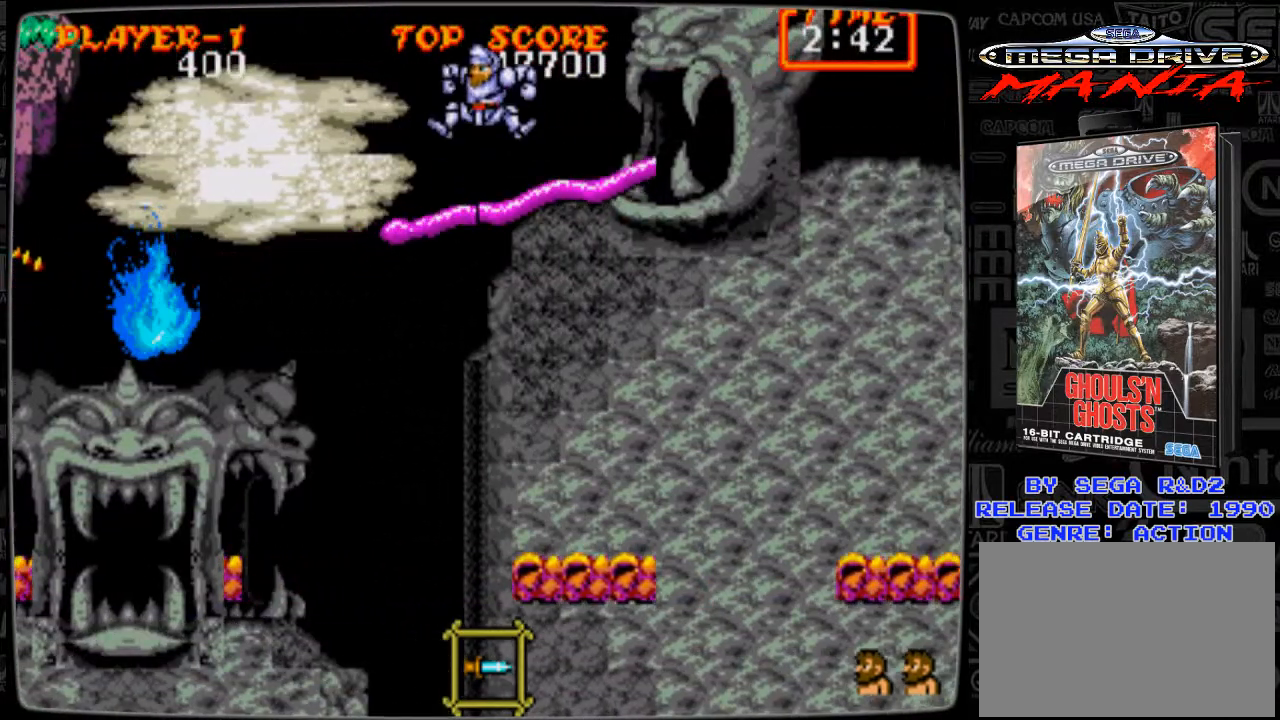
{"buttons": [], "events": [[83, "A", "up"]]}
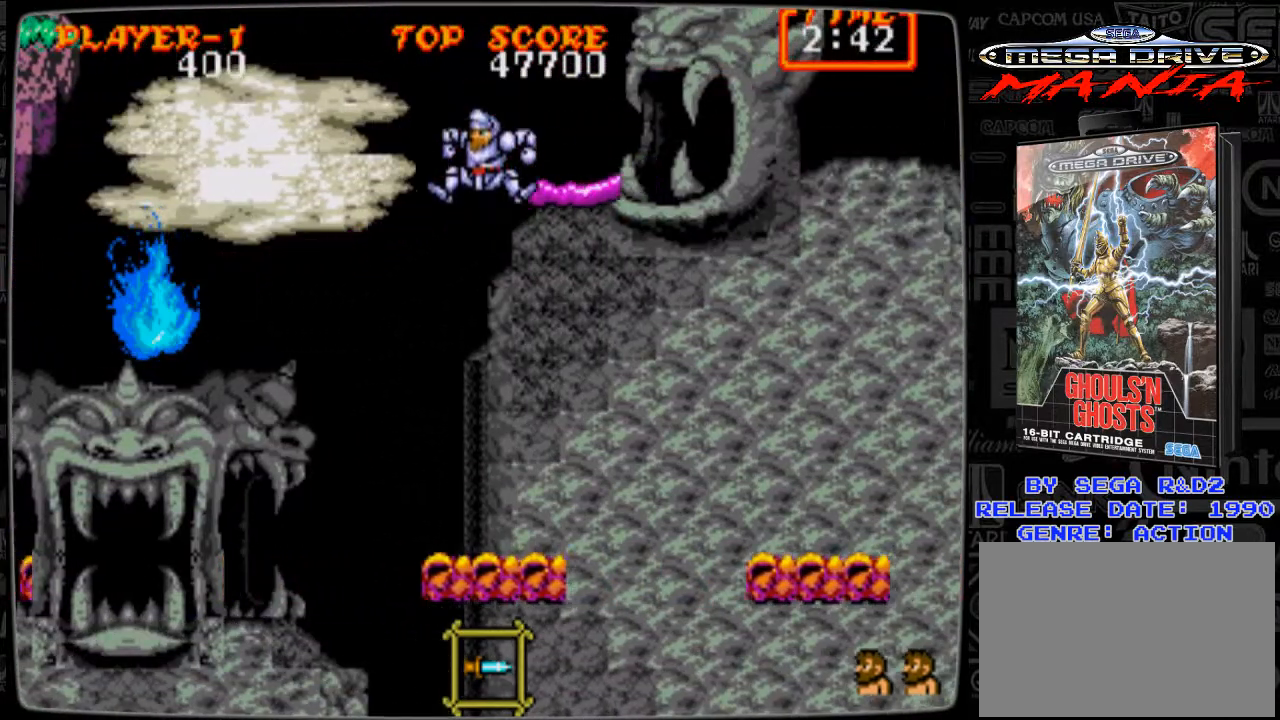
{"buttons": [], "events": []}
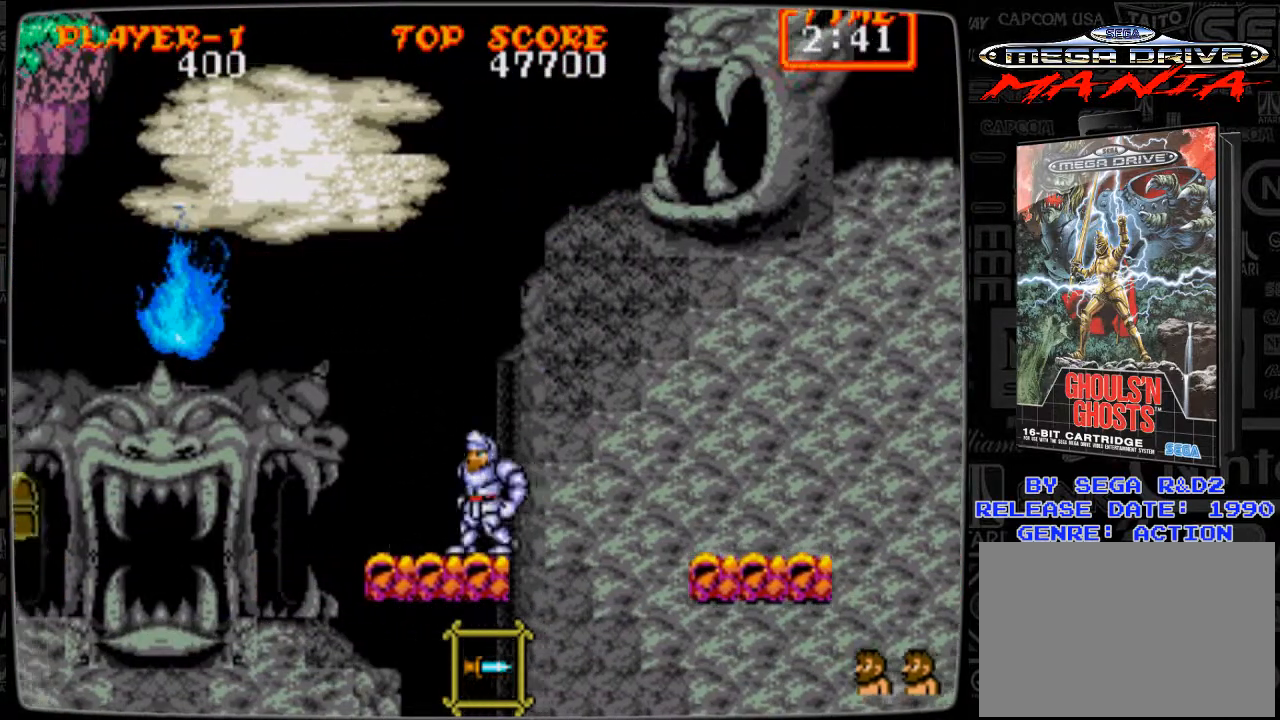
{"buttons": [], "events": [[41, "A", "down"], [41, "DPAD_RIGHT", "down"], [167, "A", "up"], [250, "DPAD_RIGHT", "up"]]}
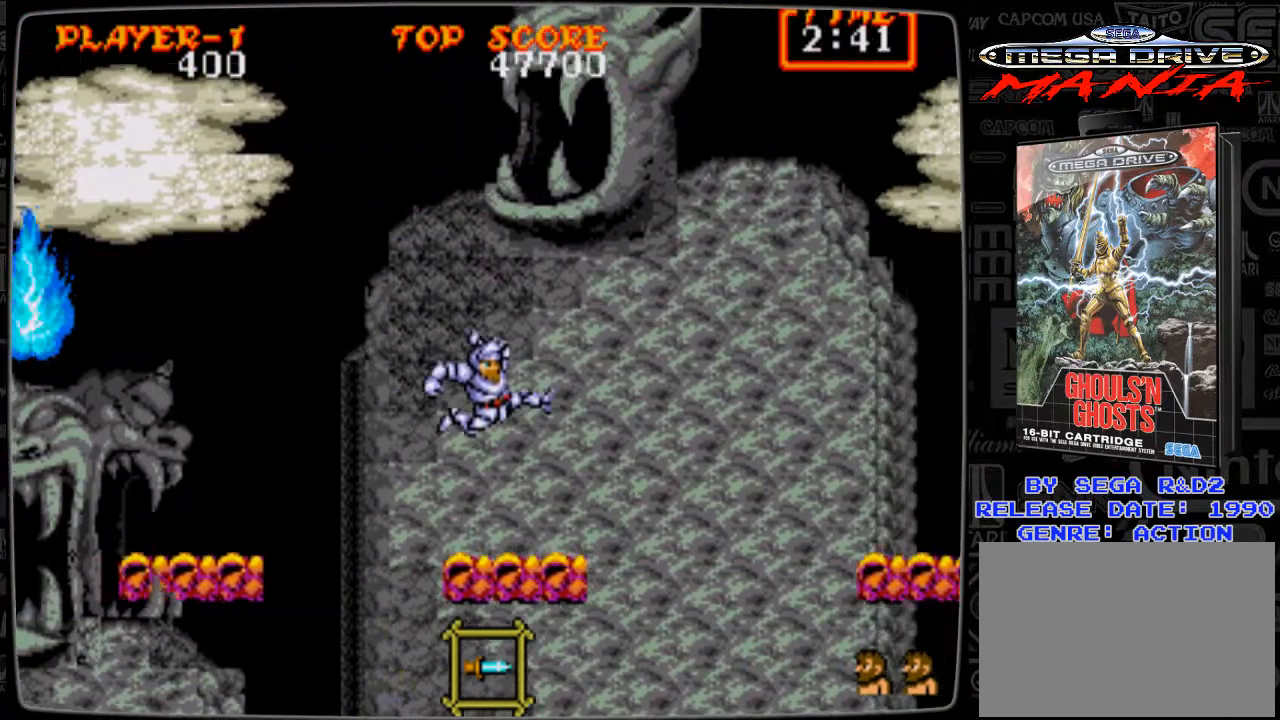
{"buttons": ["DPAD_LEFT"], "events": [[334, "DPAD_LEFT", "down"]]}
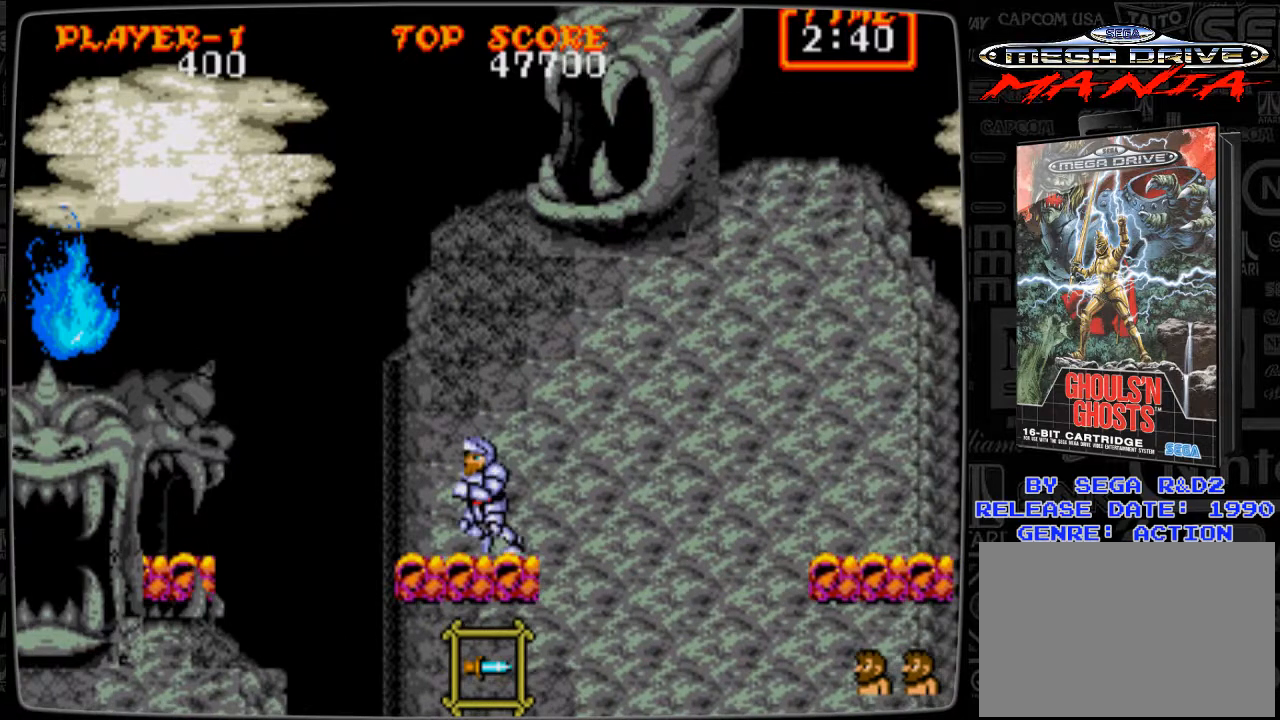
{"buttons": ["A", "DPAD_RIGHT"], "events": [[167, "DPAD_LEFT", "up"], [208, "DPAD_RIGHT", "down"], [375, "A", "down"]]}
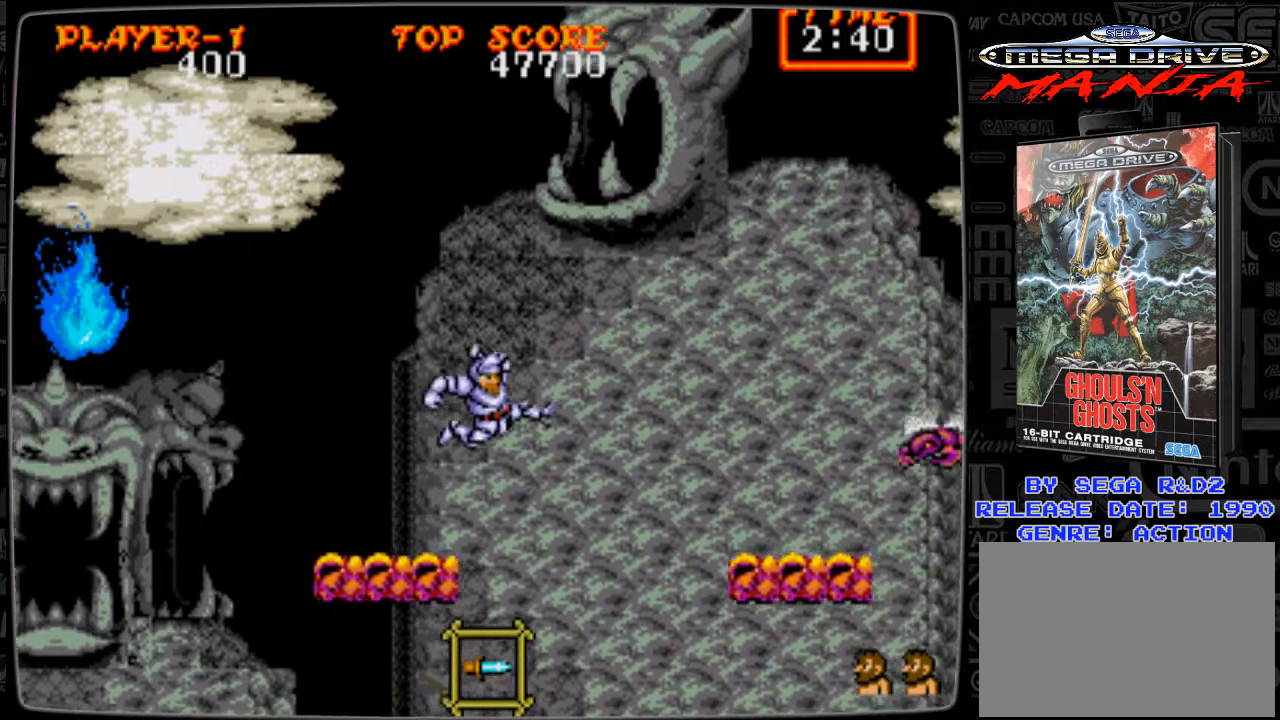
{"buttons": ["B", "DPAD_RIGHT"], "events": [[376, "A", "up"], [459, "B", "down"]]}
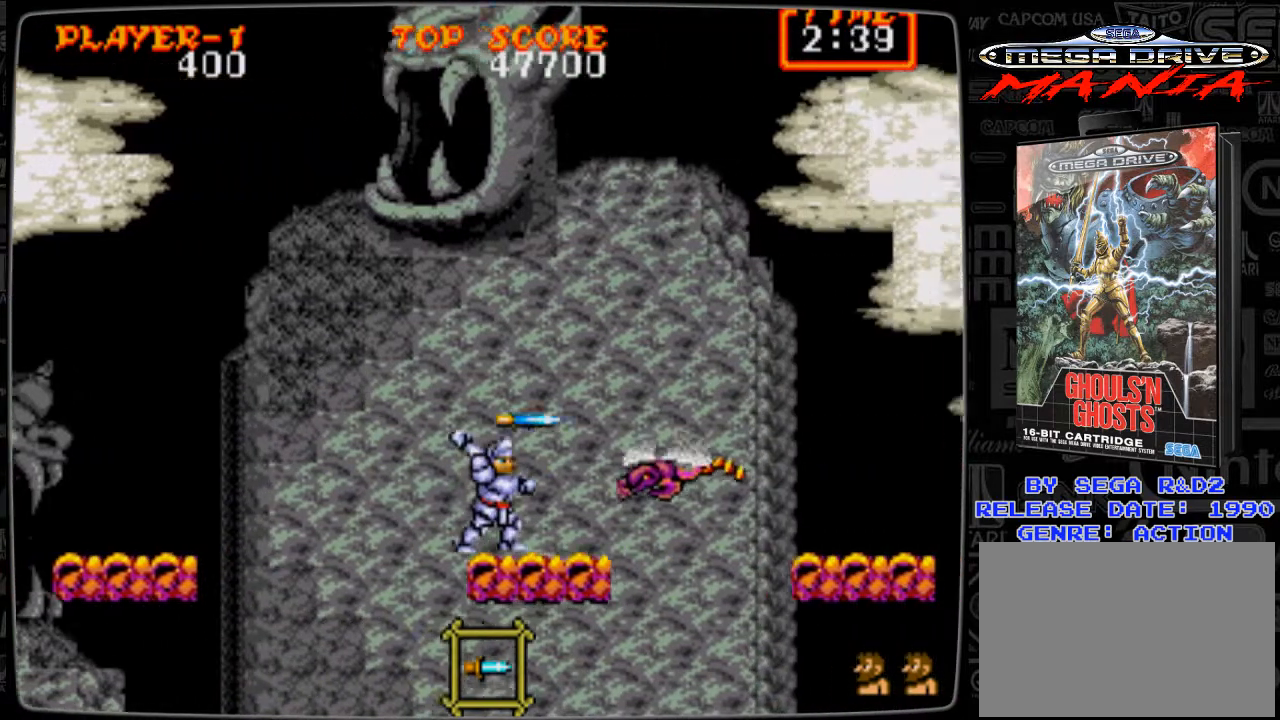
{"buttons": ["DPAD_RIGHT"], "events": [[41, "B", "up"], [41, "DPAD_RIGHT", "up"], [125, "B", "down"], [208, "B", "up"], [333, "DPAD_RIGHT", "down"]]}
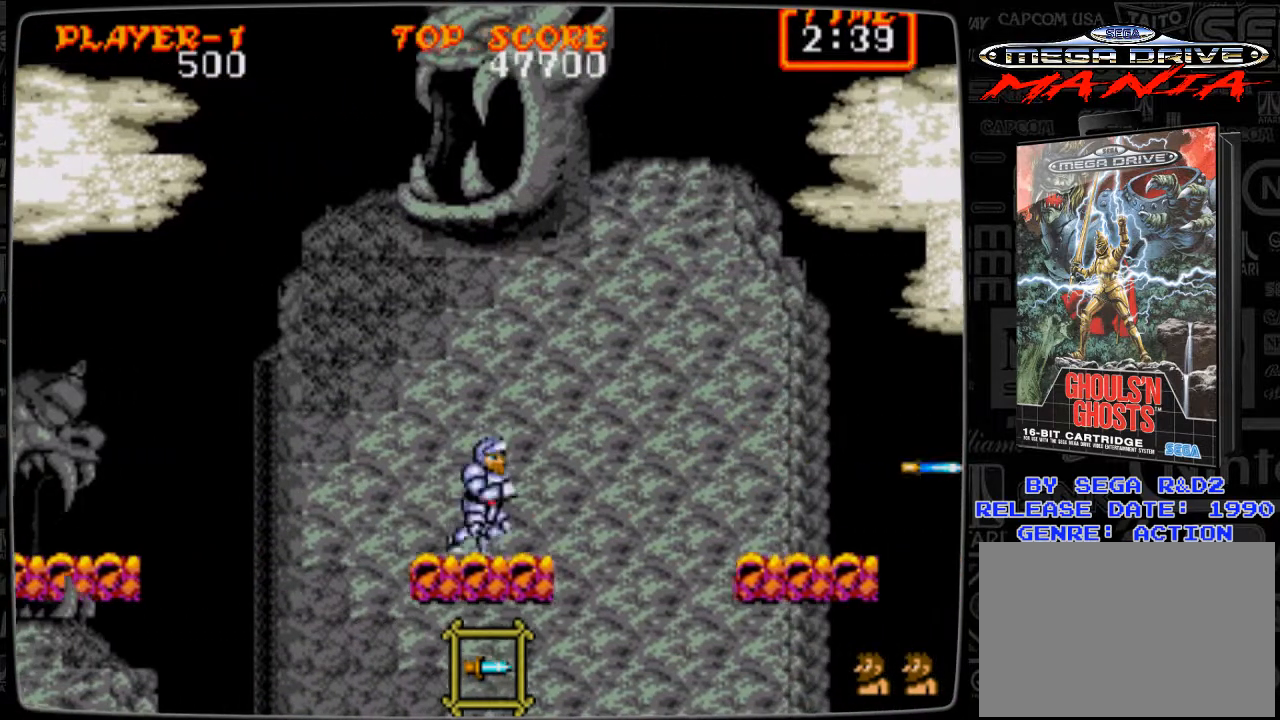
{"buttons": [], "events": [[125, "A", "down"], [334, "A", "up"], [376, "DPAD_RIGHT", "up"]]}
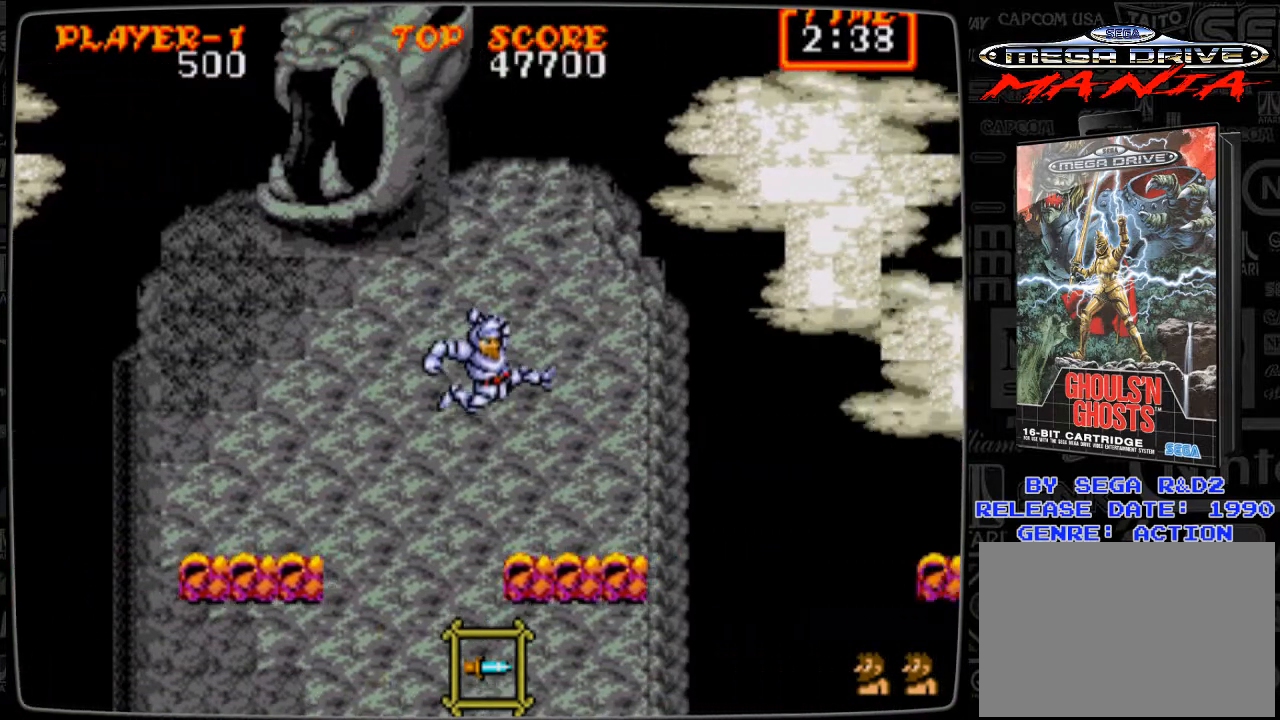
{"buttons": [], "events": [[83, "DPAD_LEFT", "down"], [500, "DPAD_LEFT", "up"]]}
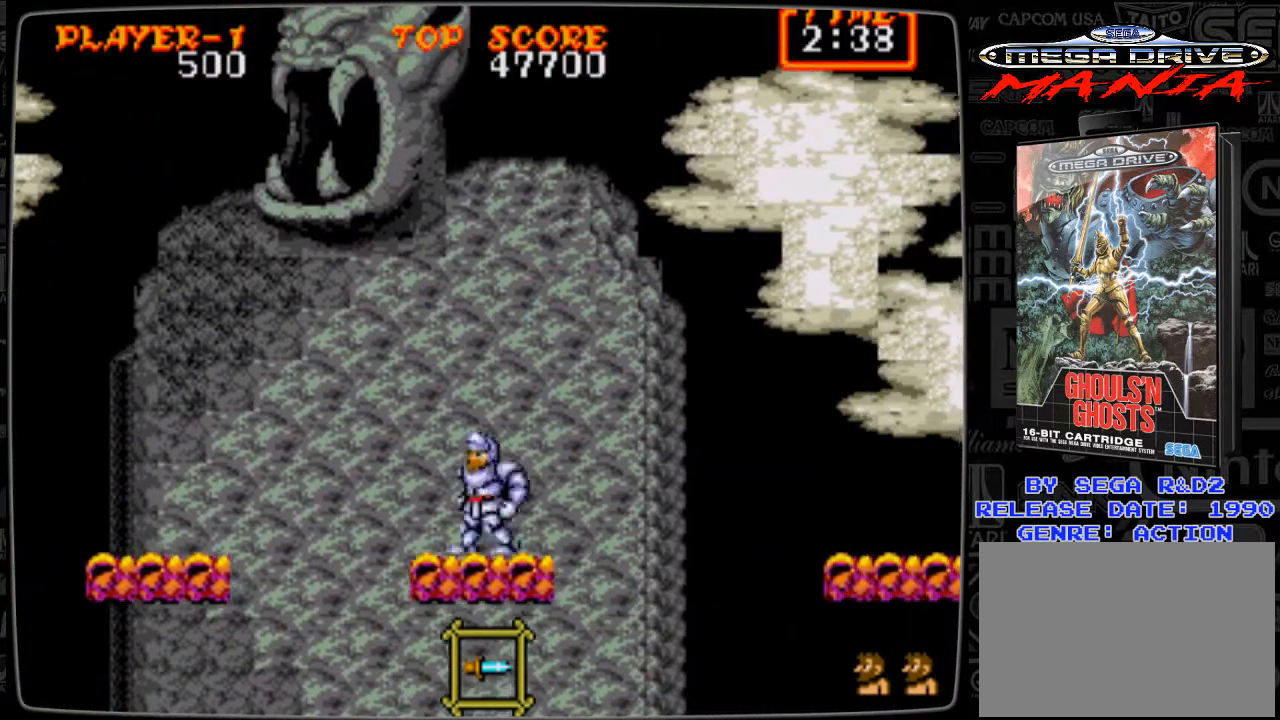
{"buttons": ["A", "DPAD_RIGHT"], "events": [[84, "DPAD_RIGHT", "down"], [250, "A", "down"]]}
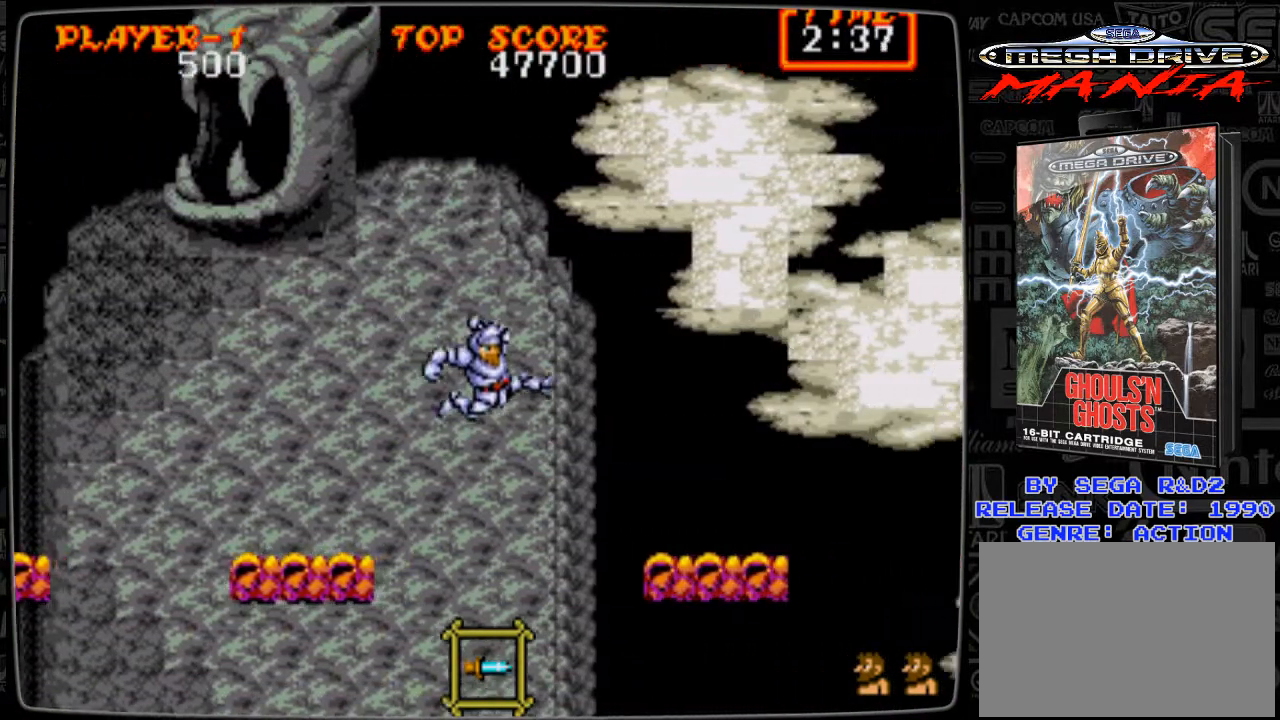
{"buttons": [], "events": [[125, "A", "up"], [208, "DPAD_RIGHT", "up"]]}
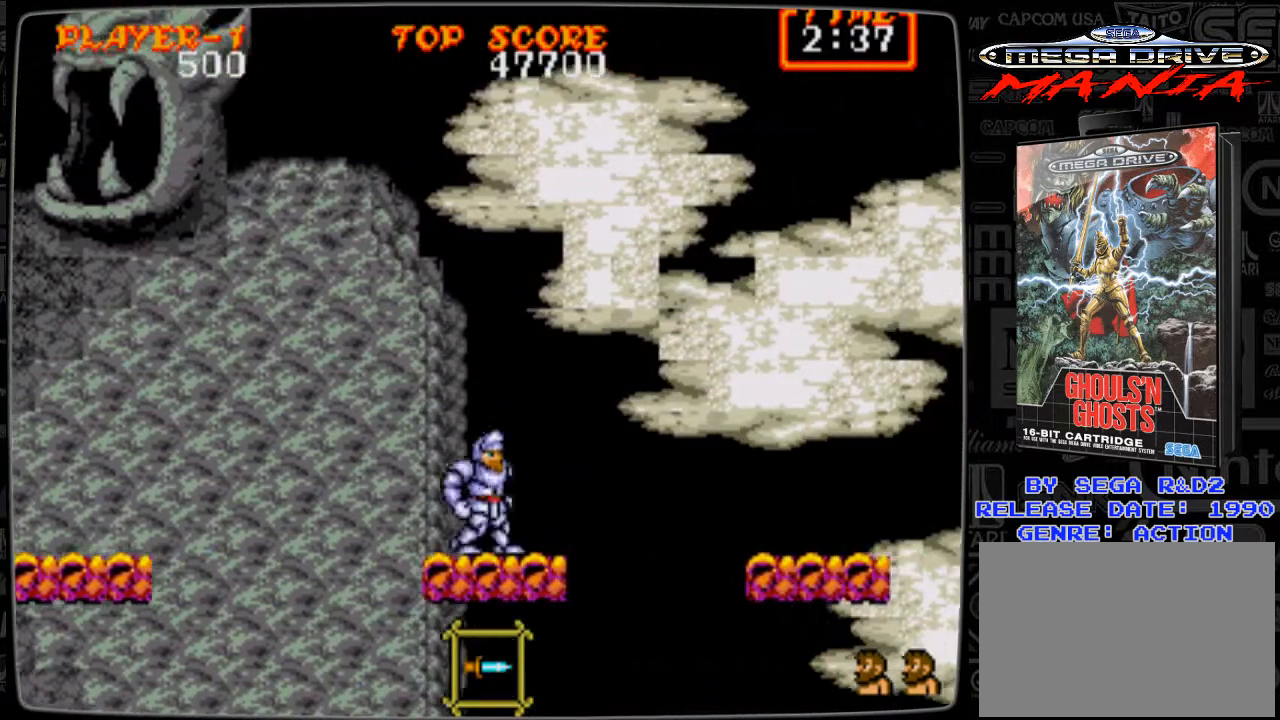
{"buttons": [], "events": [[84, "DPAD_RIGHT", "down"], [167, "A", "down"], [334, "A", "up"], [334, "DPAD_RIGHT", "up"]]}
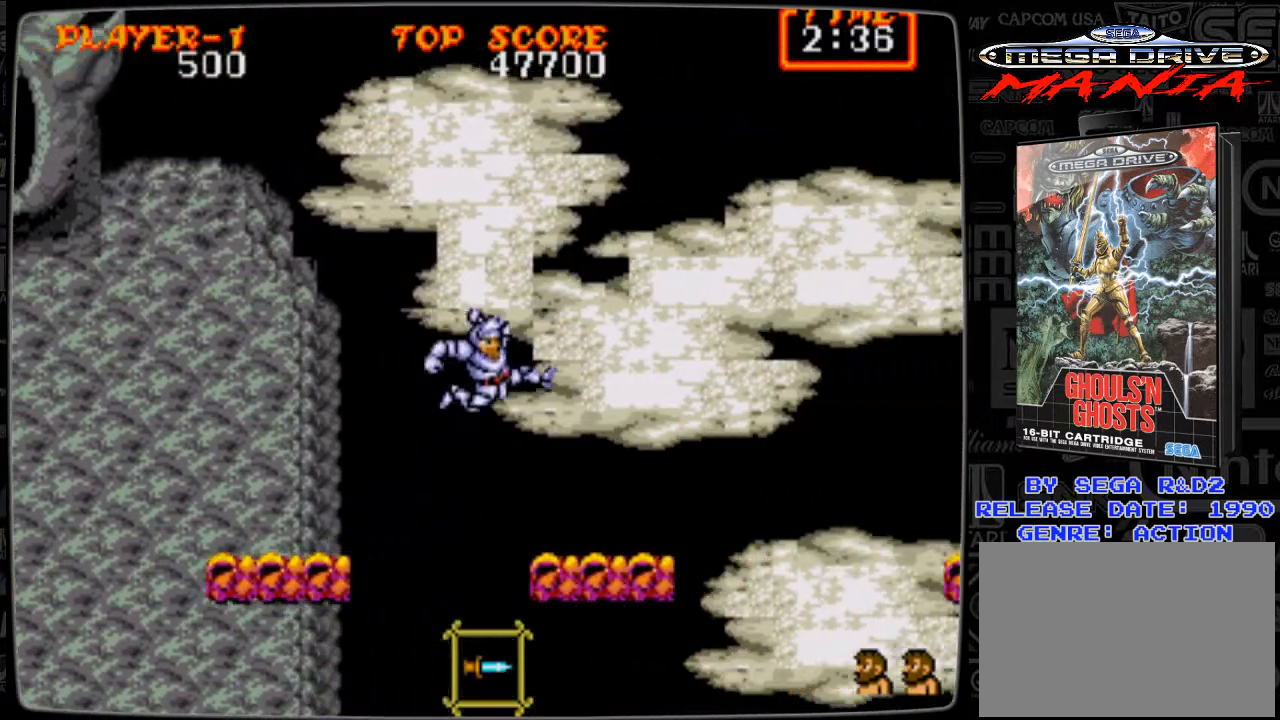
{"buttons": ["B"], "events": [[292, "B", "down"], [375, "B", "up"], [417, "B", "down"]]}
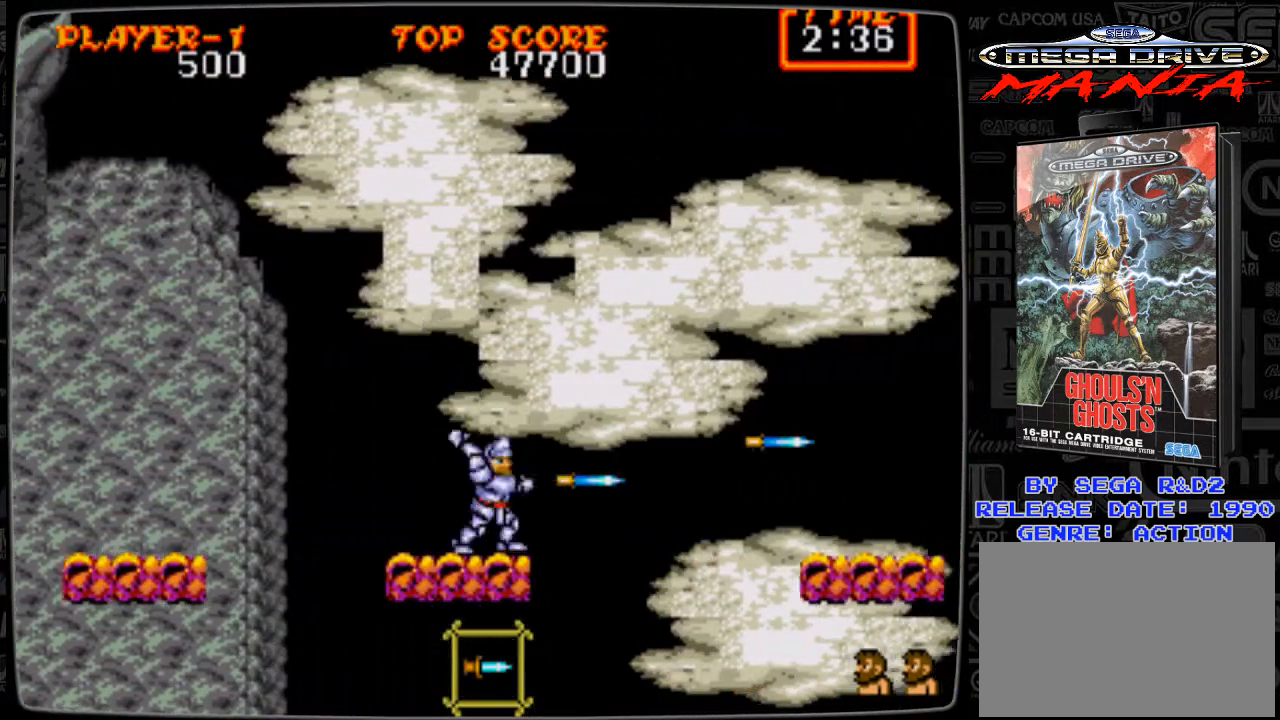
{"buttons": ["A", "DPAD_RIGHT"], "events": [[42, "B", "up"], [209, "DPAD_RIGHT", "down"], [292, "A", "down"]]}
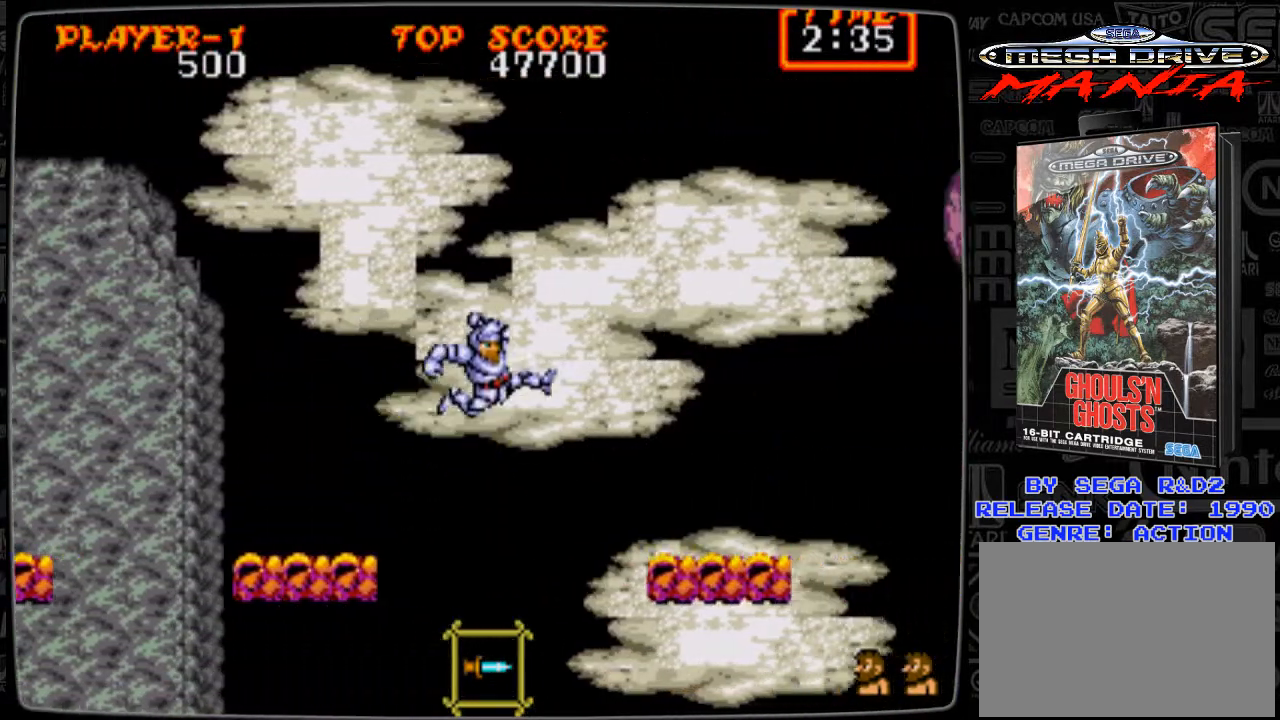
{"buttons": [], "events": [[250, "A", "up"], [417, "DPAD_RIGHT", "up"]]}
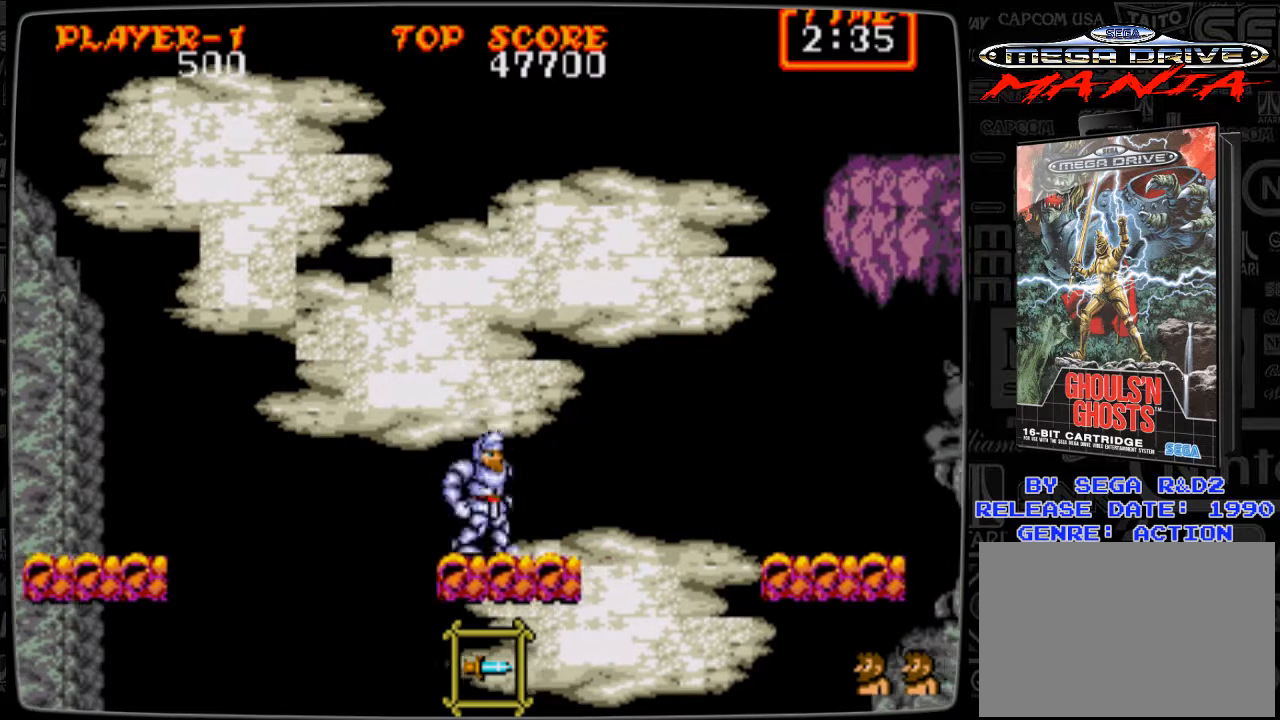
{"buttons": [], "events": [[167, "DPAD_RIGHT", "down"], [209, "A", "down"], [376, "A", "up"], [459, "DPAD_RIGHT", "up"]]}